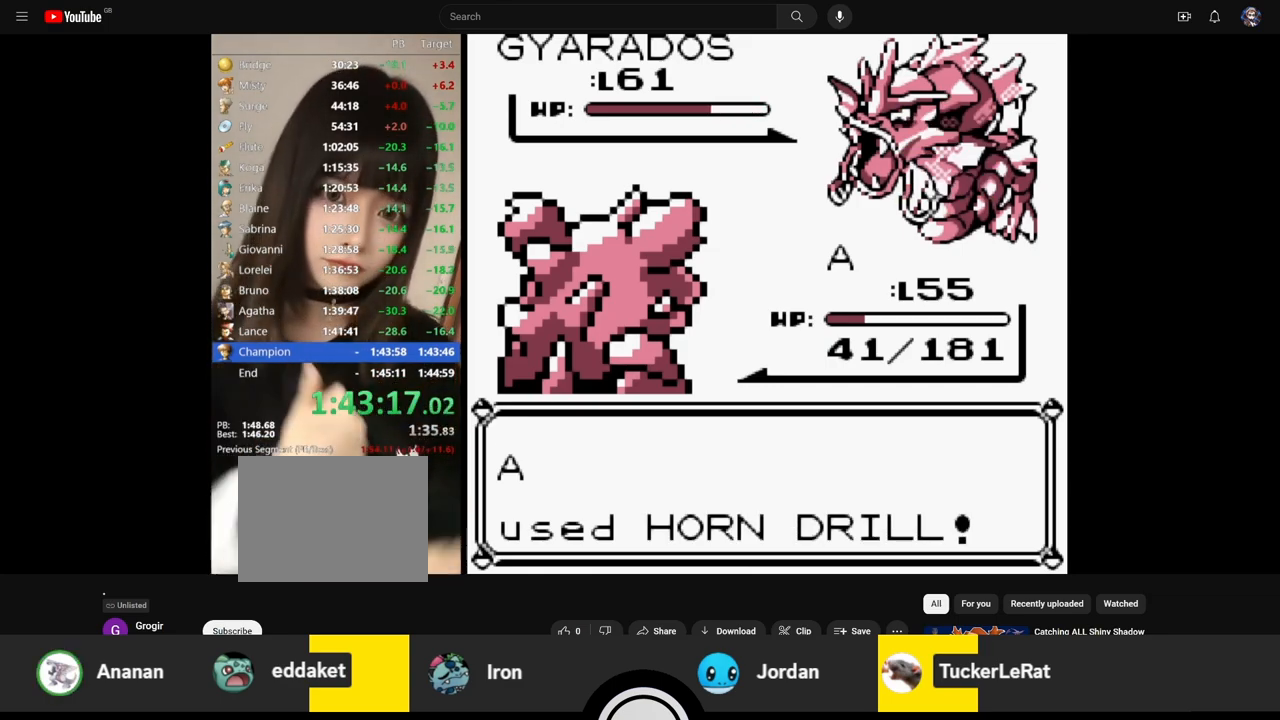
Gameplay with a controller (Nintendo layout); each line is a JSON object with the inputs held at the frame after it (dt_ms = milliseconds from this image to that frame). "events" lists button and stick changes between this image and that frame as [ms after this image, input, new state], when the widget could be followed in between. Not read: DPAD_UP L3 R3 SELECT START.
{"dt_ms": 500, "buttons": [], "events": [[317, "DPAD_DOWN", "down"], [383, "DPAD_DOWN", "up"]]}
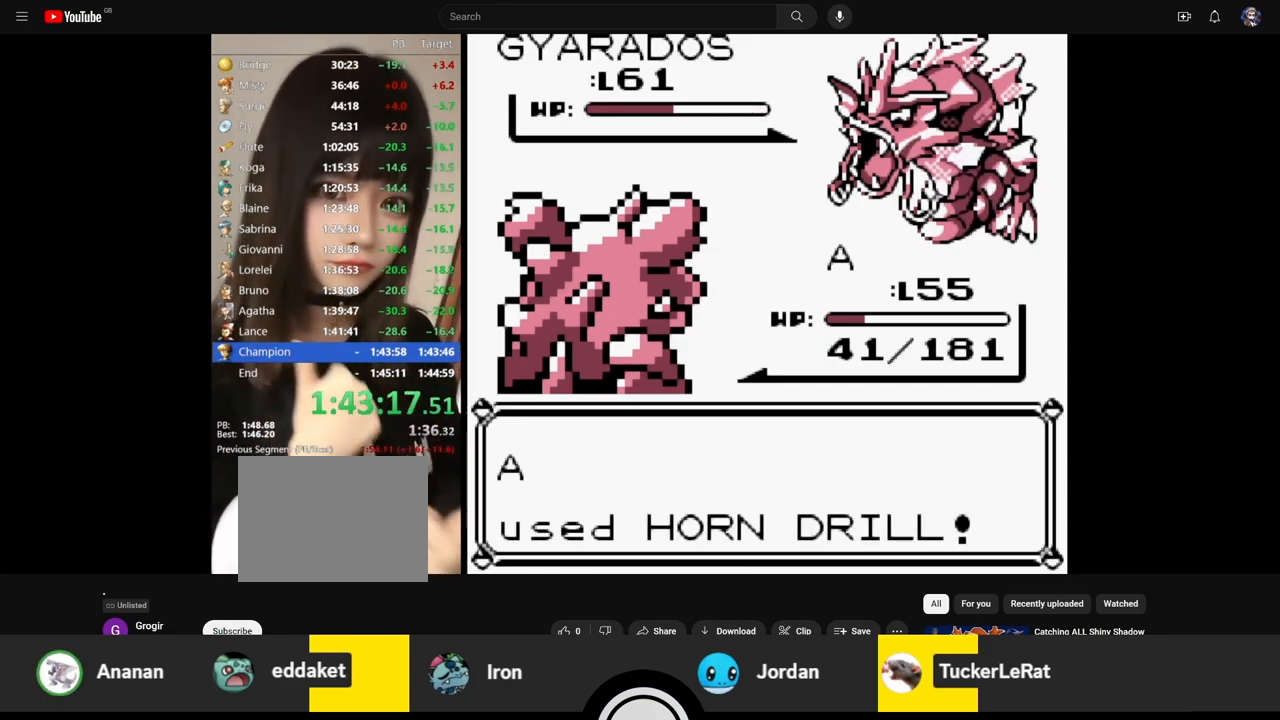
{"dt_ms": 500, "buttons": ["A"], "events": [[383, "B", "down"], [483, "A", "down"], [483, "B", "up"]]}
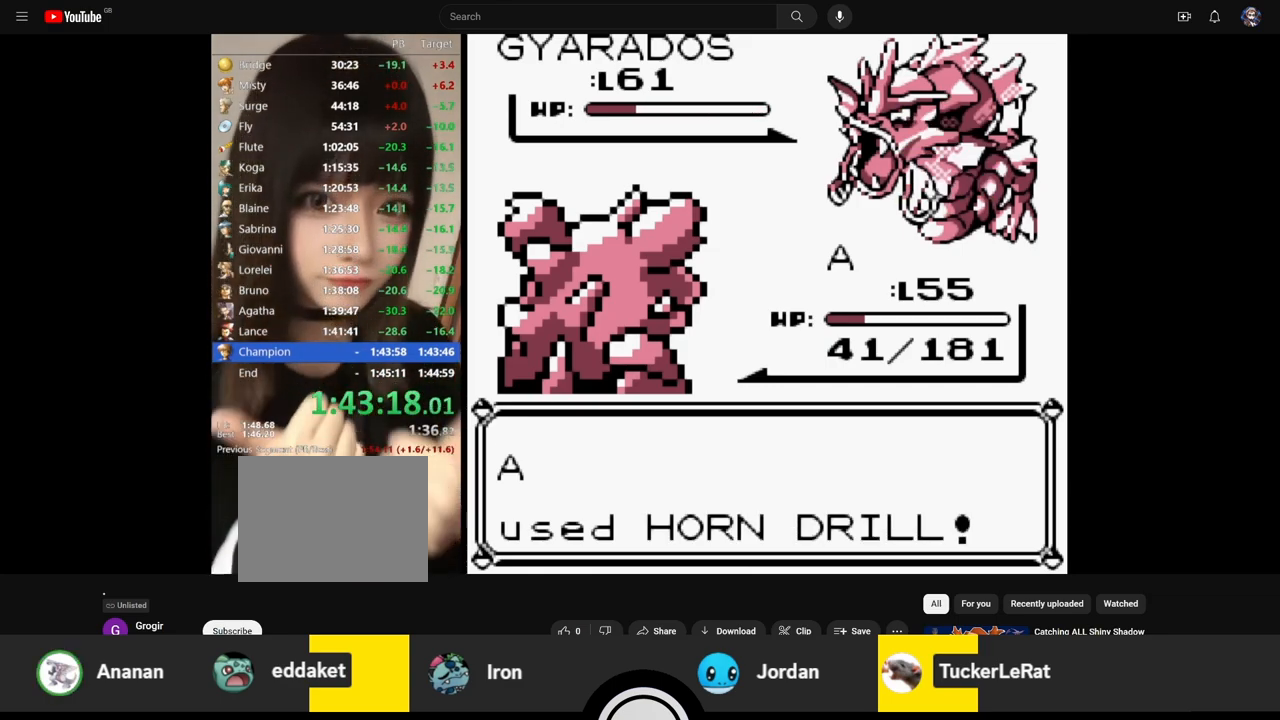
{"dt_ms": 1000, "buttons": ["B"]}
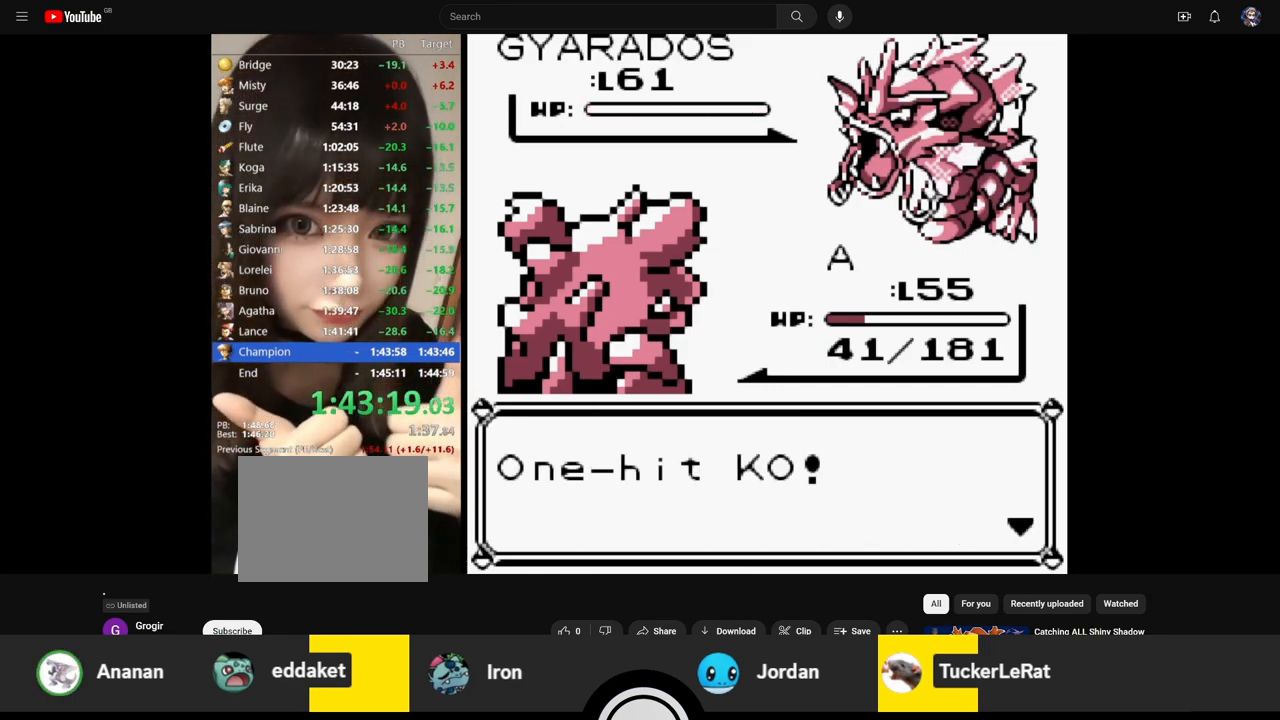
{"dt_ms": 500, "buttons": ["A", "B"], "events": [[17, "A", "down"], [17, "B", "up"], [117, "A", "up"], [117, "B", "down"], [183, "A", "down"]]}
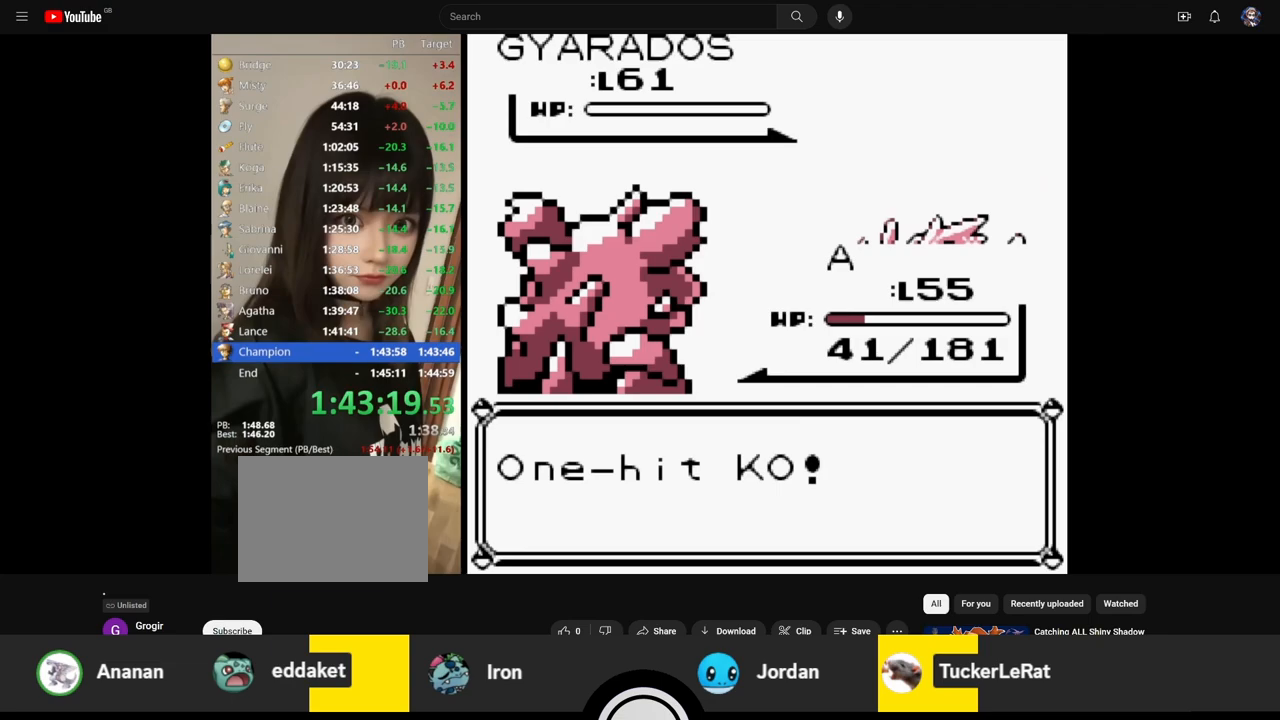
{"dt_ms": 500, "buttons": [], "events": [[67, "A", "up"], [67, "B", "up"]]}
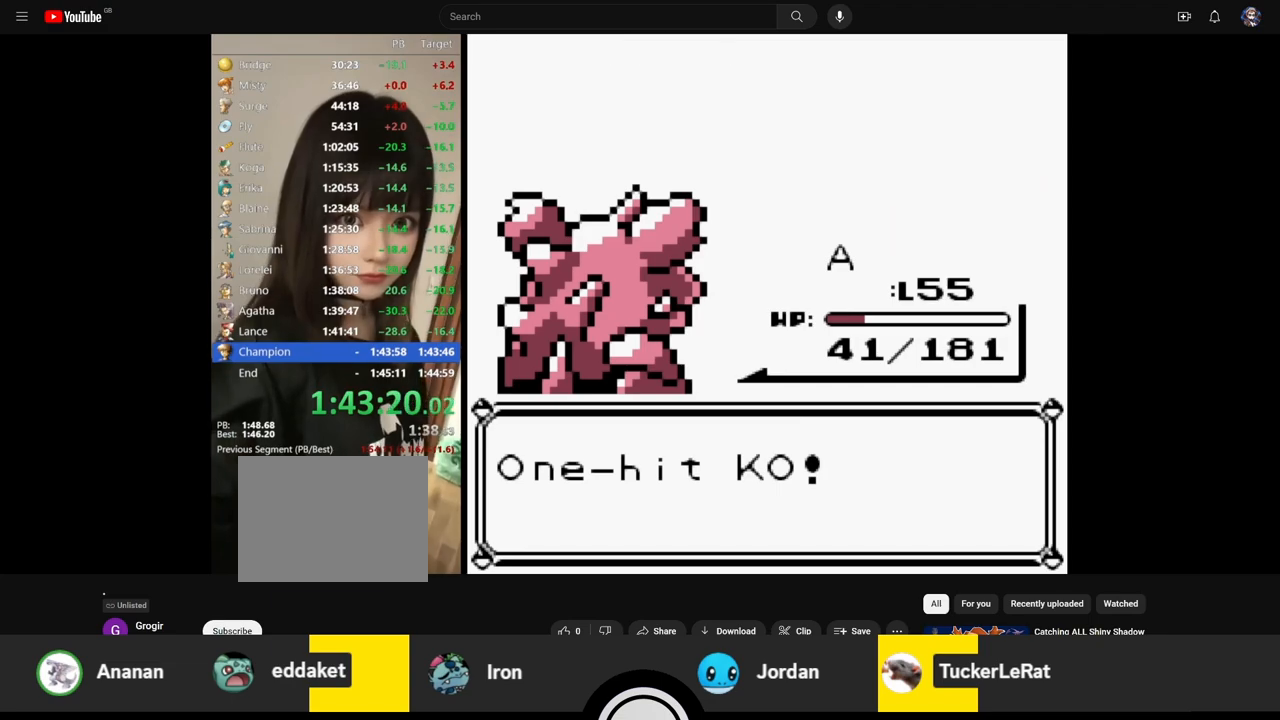
{"dt_ms": 500, "buttons": [], "events": []}
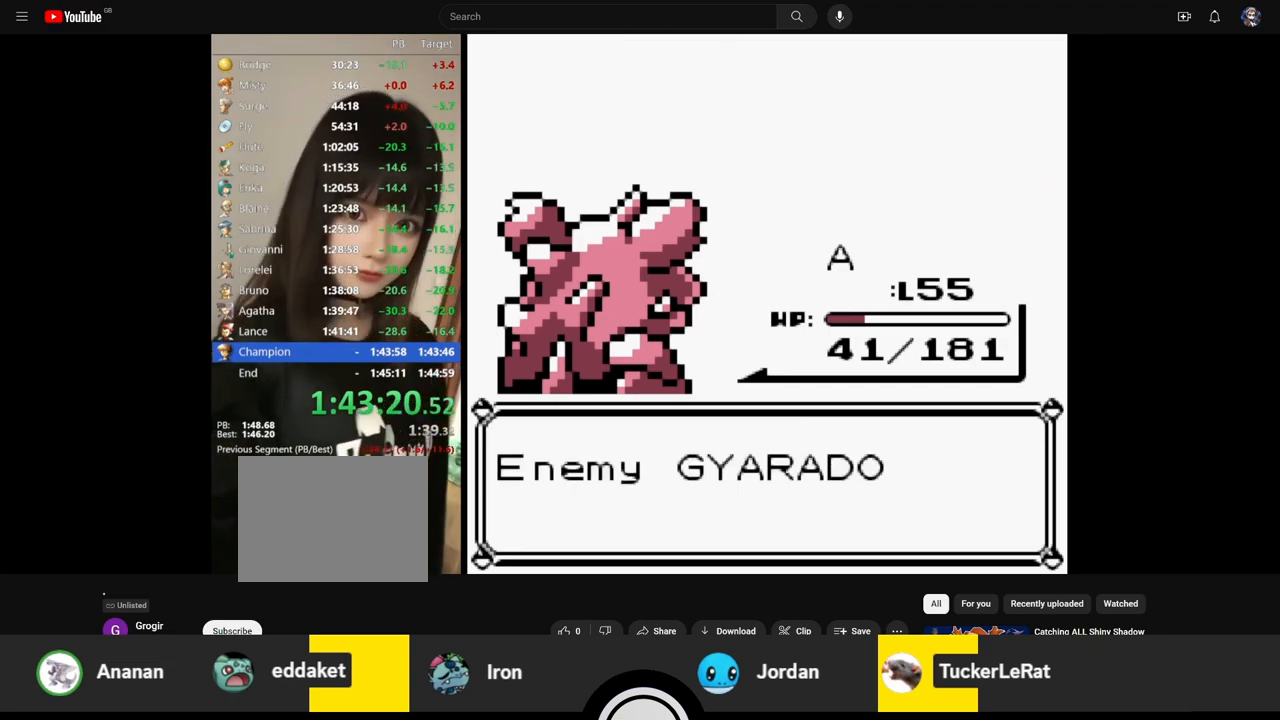
{"dt_ms": 500, "buttons": [], "events": [[83, "B", "down"], [167, "A", "down"], [167, "B", "up"], [250, "A", "up"], [267, "B", "down"], [350, "A", "down"], [350, "B", "up"], [450, "A", "up"]]}
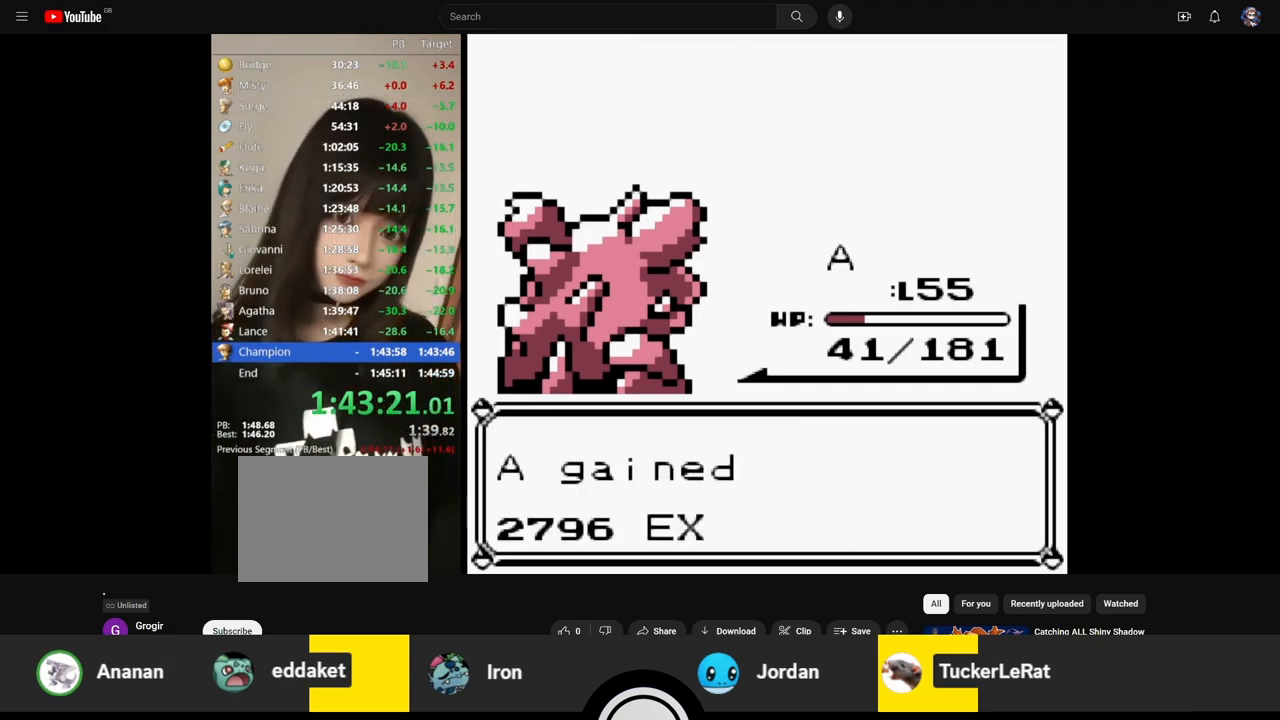
{"dt_ms": 500, "buttons": ["A"], "events": [[150, "B", "down"], [200, "A", "down"], [267, "B", "up"]]}